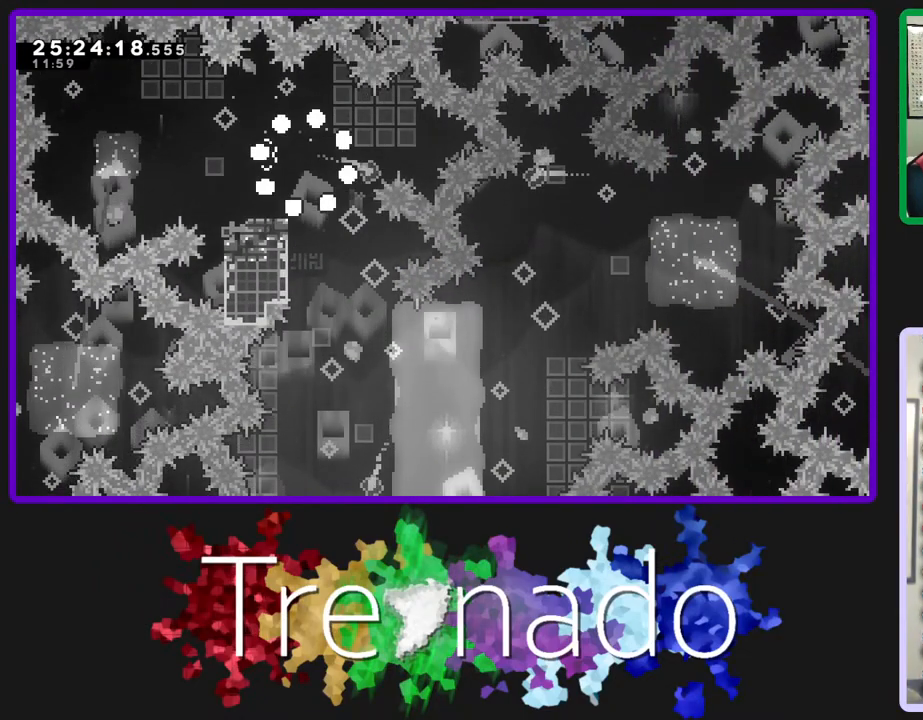
Gameplay with a controller (Xbox layout); each line is a JSON object with the inputs held at the frame after it. "events" lists button and stick changes between this image and that frame as [ms after this image, input, new state], when the widget could be followed in between. Not read: L3 SELECT START.
{"buttons": ["R2", "R3"], "left_stick": "center", "right_stick": "center", "events": []}
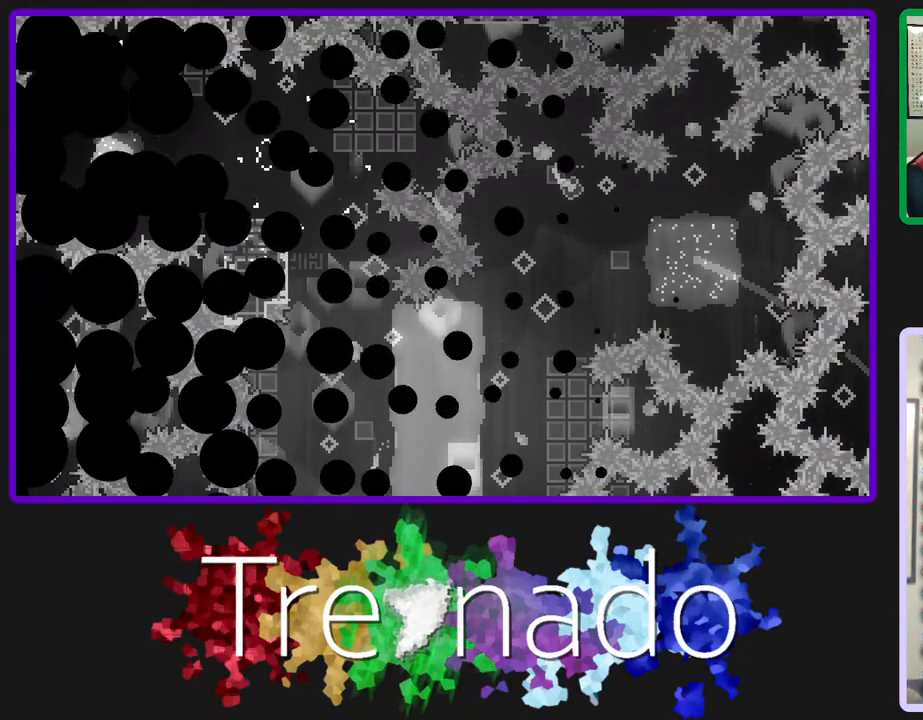
{"buttons": ["R2", "R3"], "left_stick": "center", "right_stick": "center", "events": []}
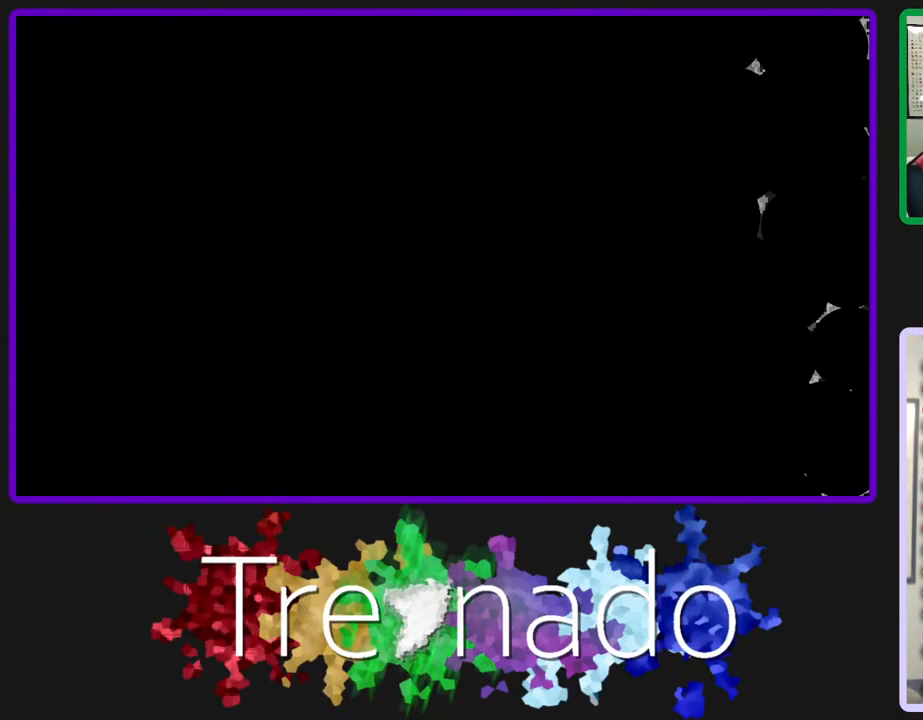
{"buttons": ["R2", "R3"], "left_stick": "center", "right_stick": "center", "events": []}
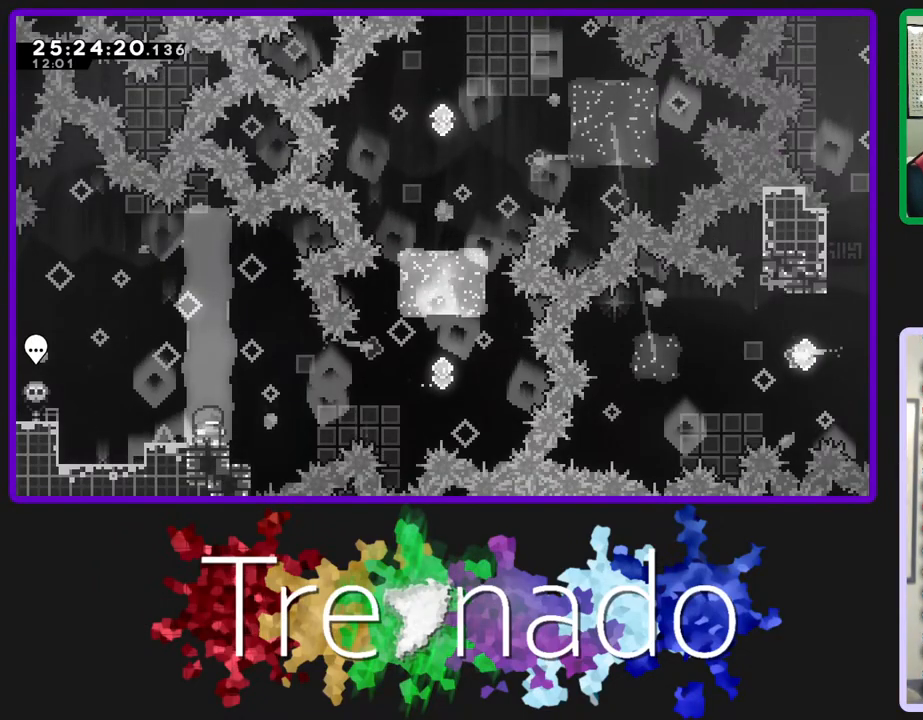
{"buttons": ["R2", "R3"], "left_stick": "center", "right_stick": "center", "events": []}
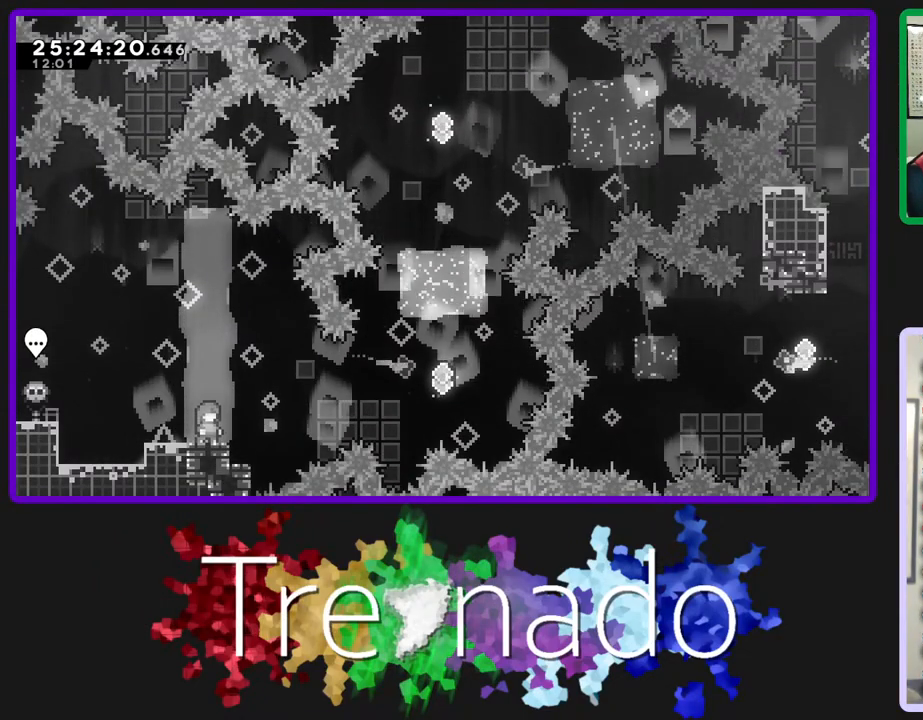
{"buttons": ["R2", "R3"], "left_stick": "center", "right_stick": "center", "events": []}
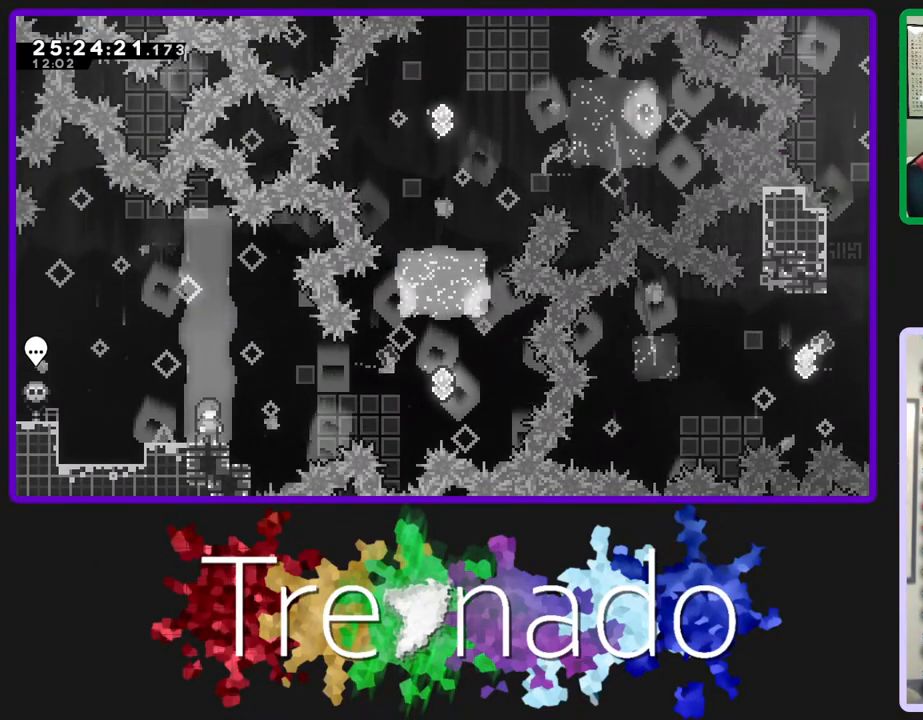
{"buttons": ["R2", "R3"], "left_stick": "center", "right_stick": "center", "events": []}
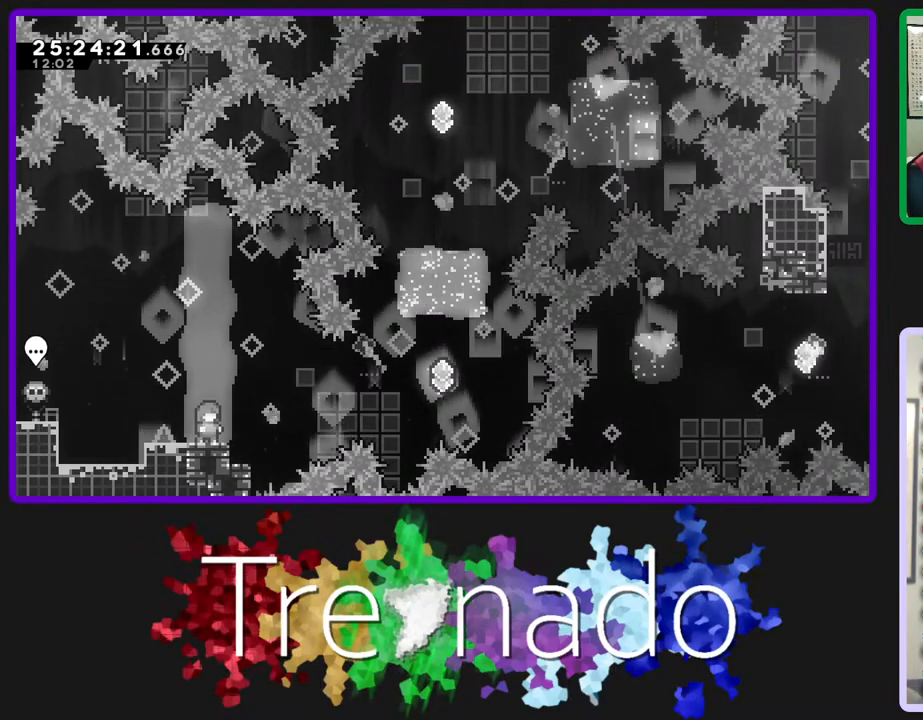
{"buttons": ["R2", "R3"], "left_stick": "center", "right_stick": "center", "events": []}
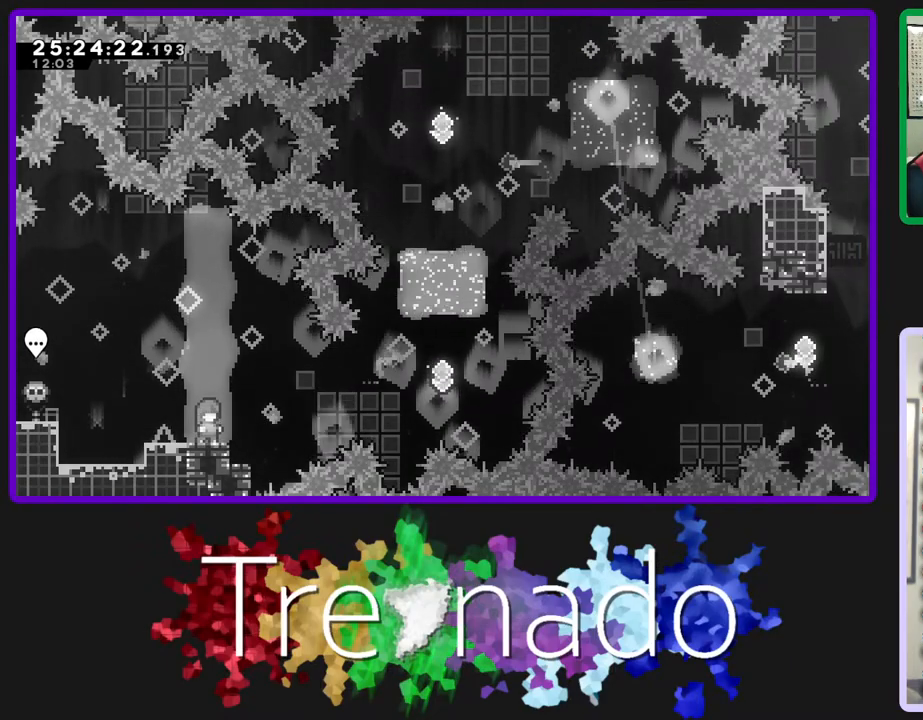
{"buttons": ["R2", "R3"], "left_stick": "center", "right_stick": "center", "events": []}
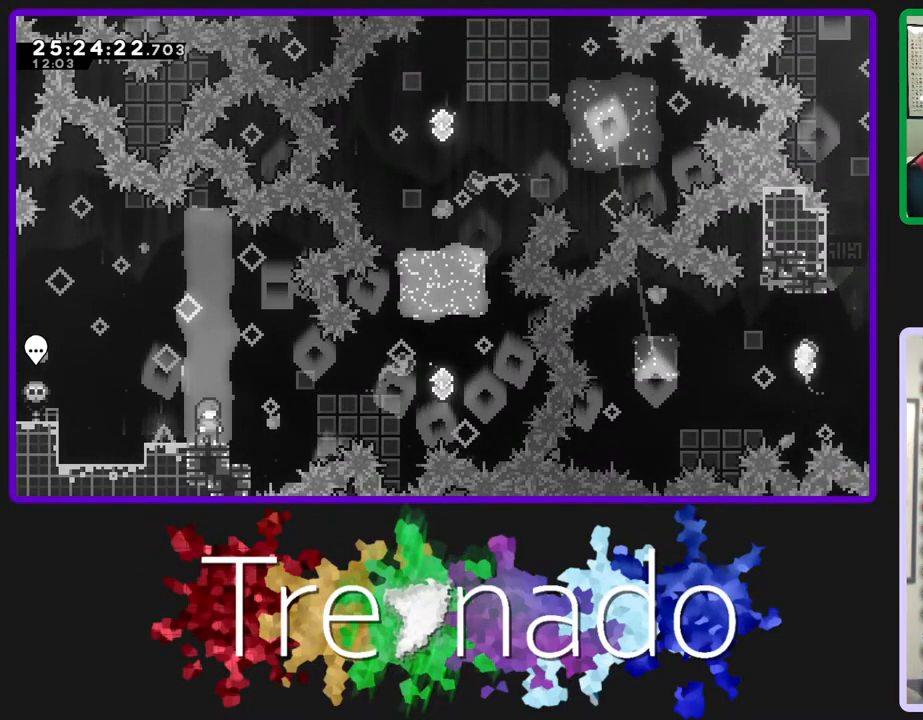
{"buttons": ["R2", "R3"], "left_stick": "center", "right_stick": "center", "events": [[233, "A", "down"], [383, "A", "up"]]}
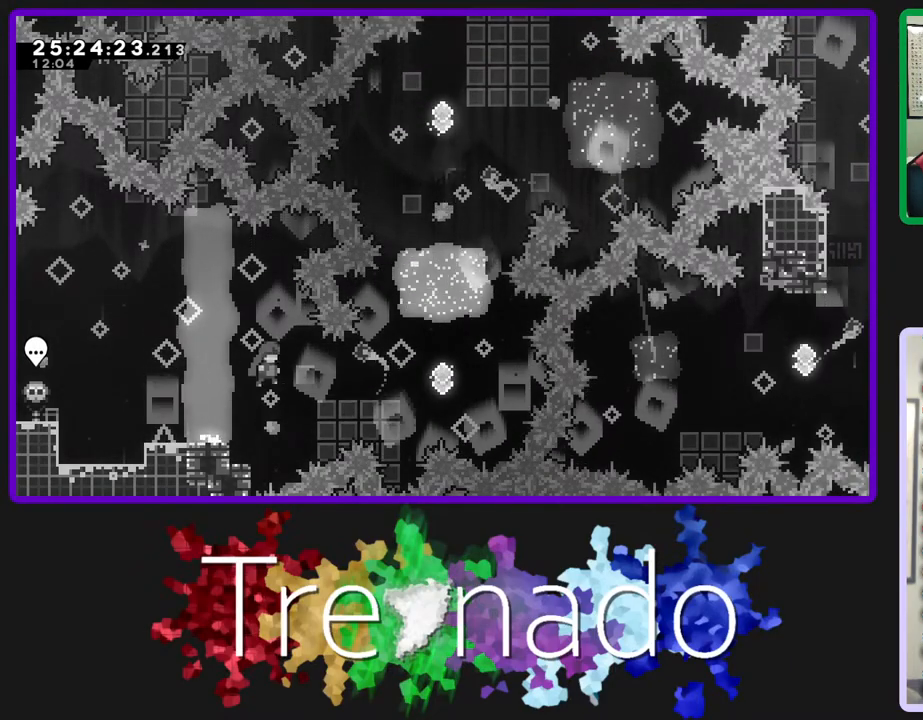
{"buttons": ["L2", "R2", "R3", "DPAD_UP"], "left_stick": "center", "right_stick": "center", "events": [[133, "L2", "down"], [300, "L2", "up"], [433, "DPAD_UP", "down"], [433, "L2", "down"]]}
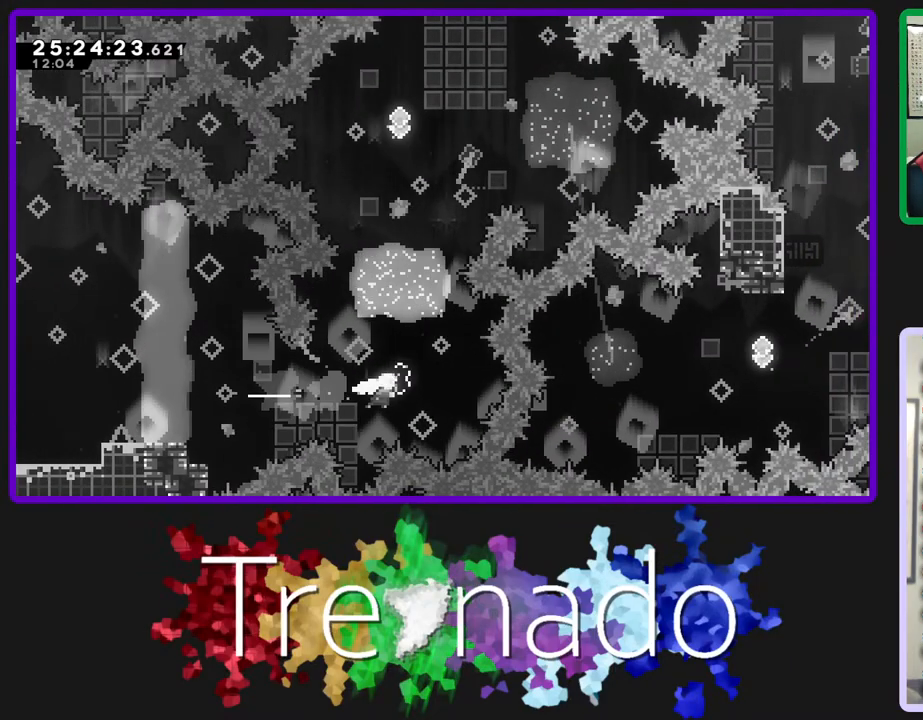
{"buttons": ["R2", "R3"], "left_stick": "center", "right_stick": "center", "events": [[117, "L2", "up"], [150, "DPAD_UP", "up"], [250, "L2", "down"], [400, "L2", "up"]]}
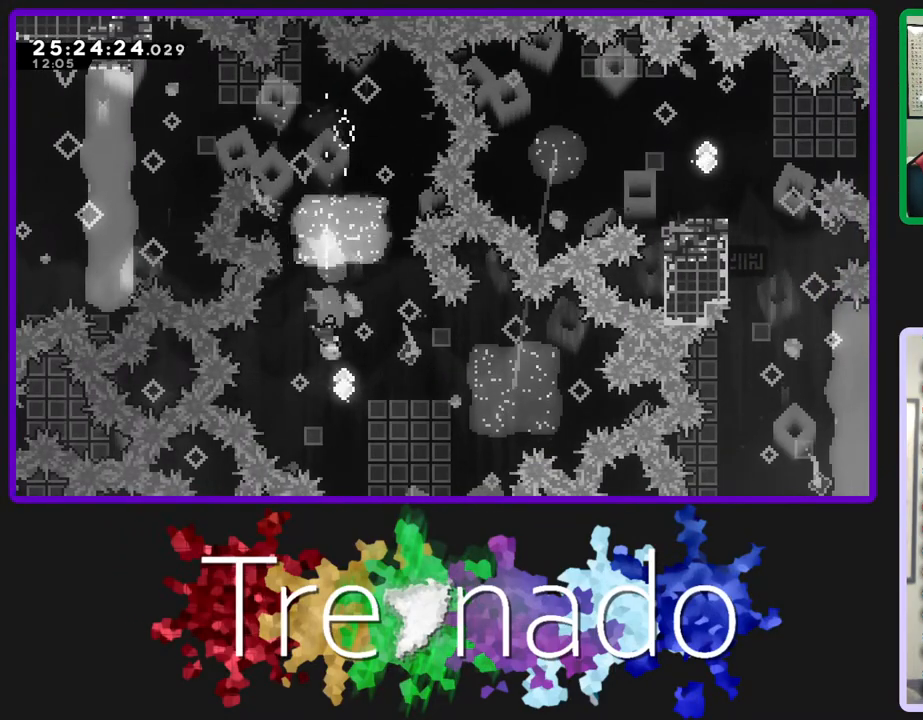
{"buttons": ["R2", "R3"], "left_stick": "center", "right_stick": "center", "events": [[83, "L2", "down"], [267, "L2", "up"]]}
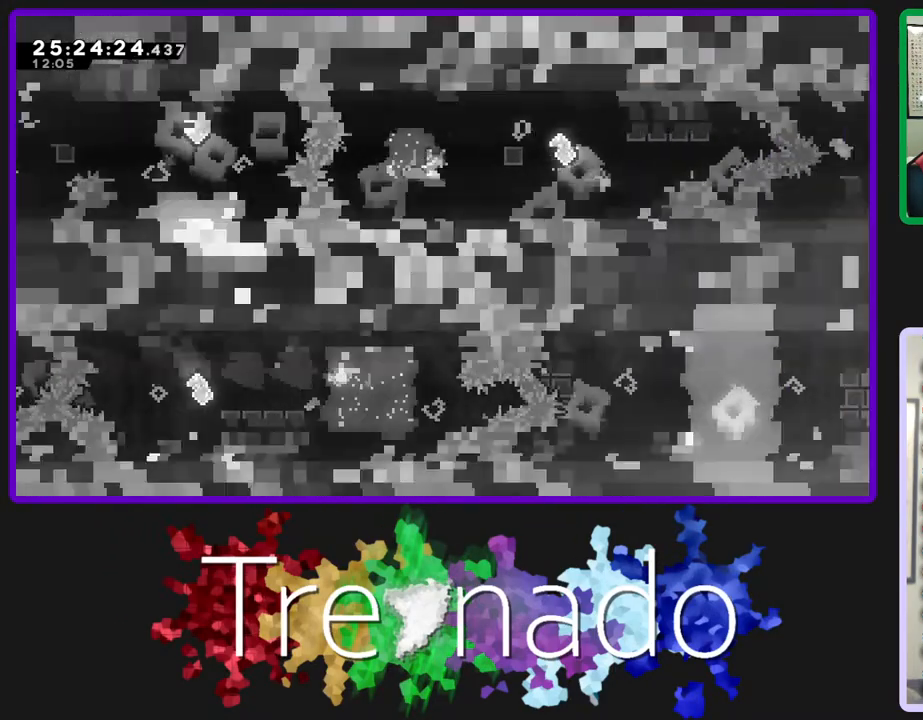
{"buttons": ["L2", "R2", "R3"], "left_stick": "center", "right_stick": "center", "events": [[17, "L2", "down"], [183, "L2", "up"], [367, "L2", "down"]]}
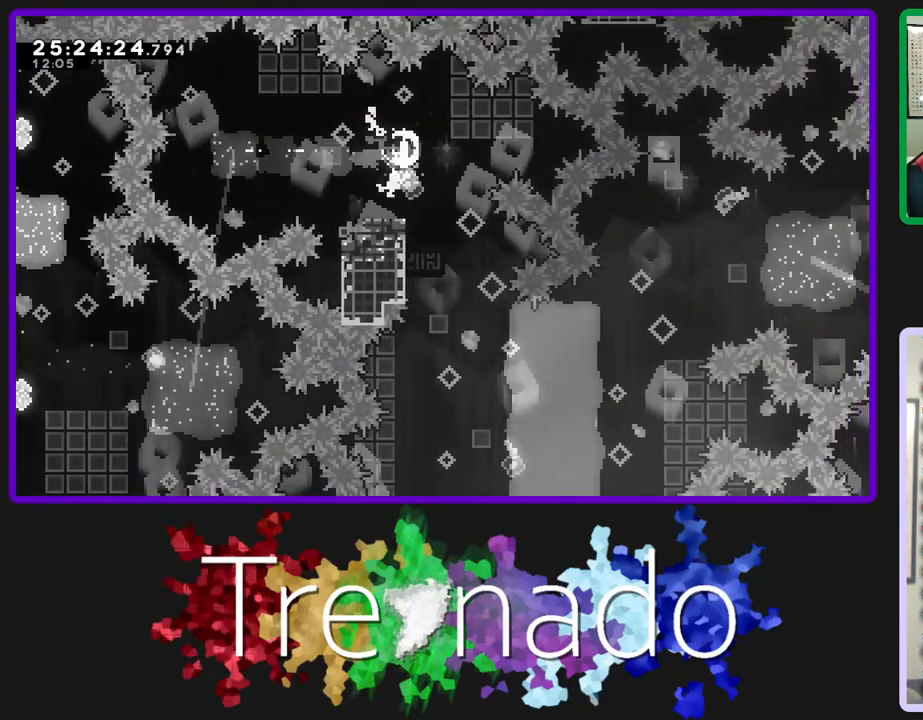
{"buttons": ["A", "R2", "R3"], "left_stick": "center", "right_stick": "center", "events": [[17, "L2", "up"], [250, "A", "down"]]}
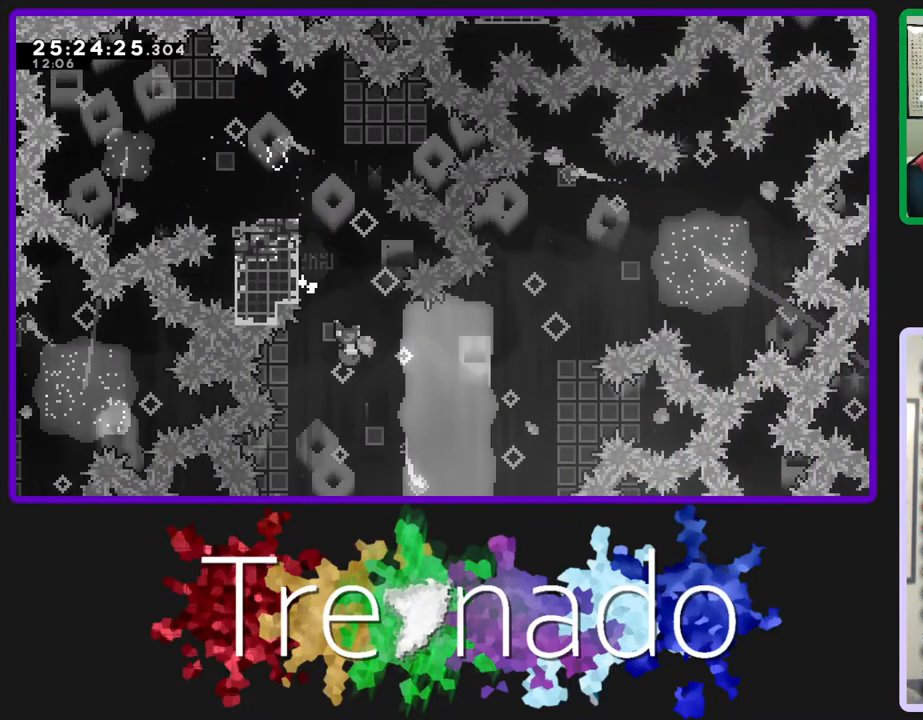
{"buttons": ["R2", "R3"], "left_stick": "center", "right_stick": "center", "events": [[500, "A", "up"]]}
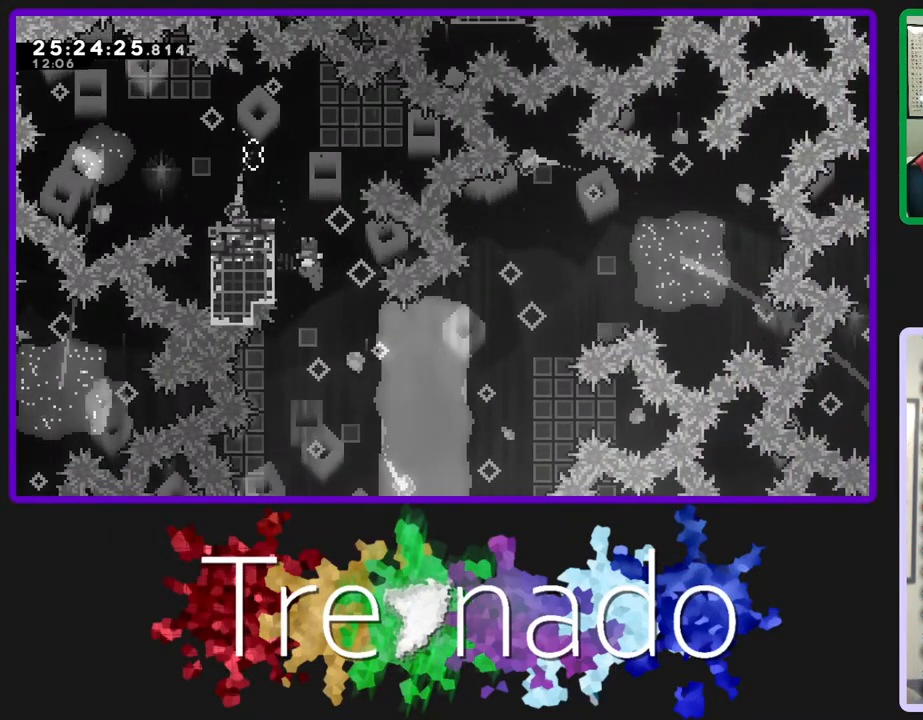
{"buttons": ["A", "R2", "R3"], "left_stick": "center", "right_stick": "center", "events": [[100, "A", "down"]]}
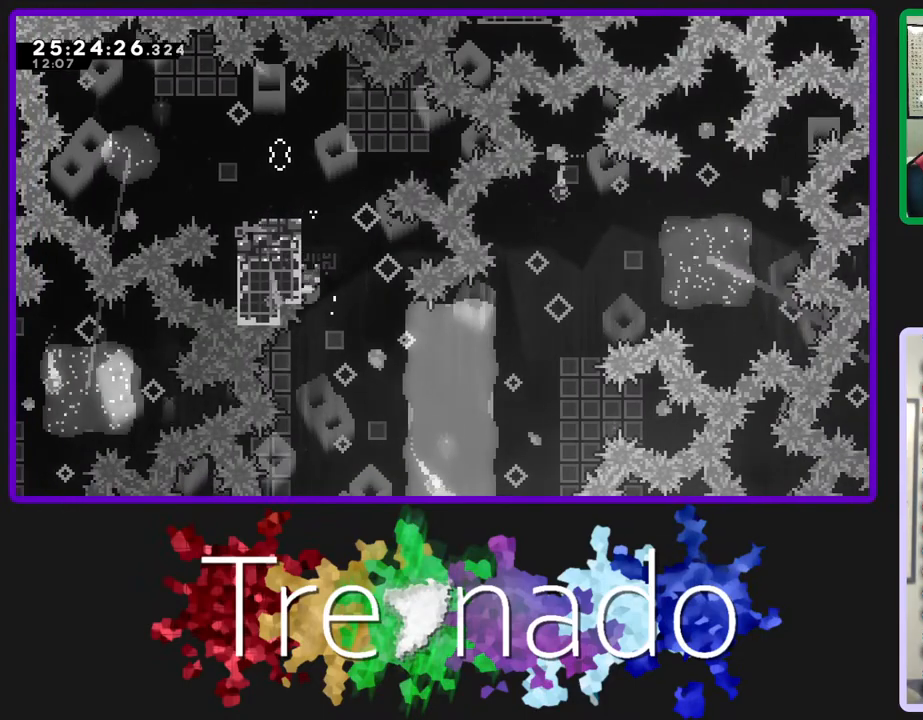
{"buttons": ["R2", "R3"], "left_stick": "center", "right_stick": "center", "events": [[133, "A", "up"]]}
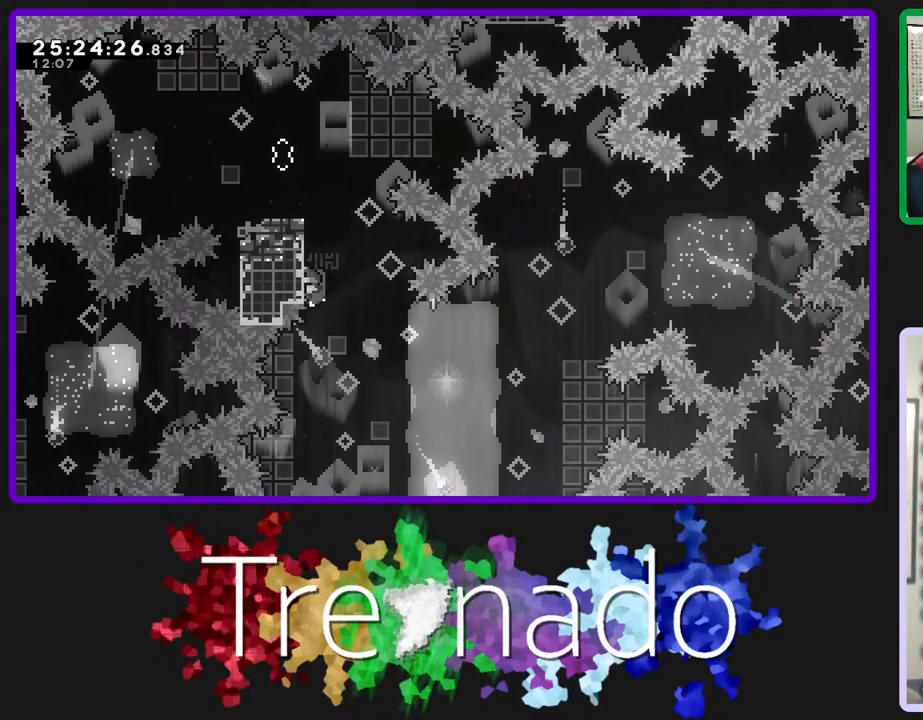
{"buttons": ["R2", "R3"], "left_stick": "center", "right_stick": "center", "events": [[33, "DPAD_UP", "down"], [417, "DPAD_UP", "up"]]}
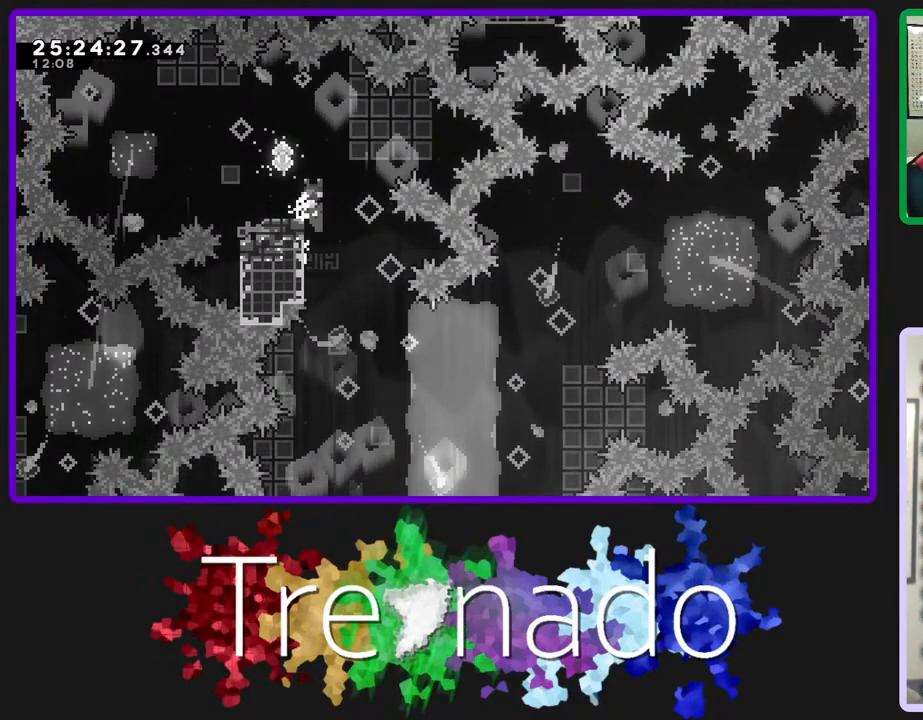
{"buttons": ["R2", "R3"], "left_stick": "center", "right_stick": "center", "events": []}
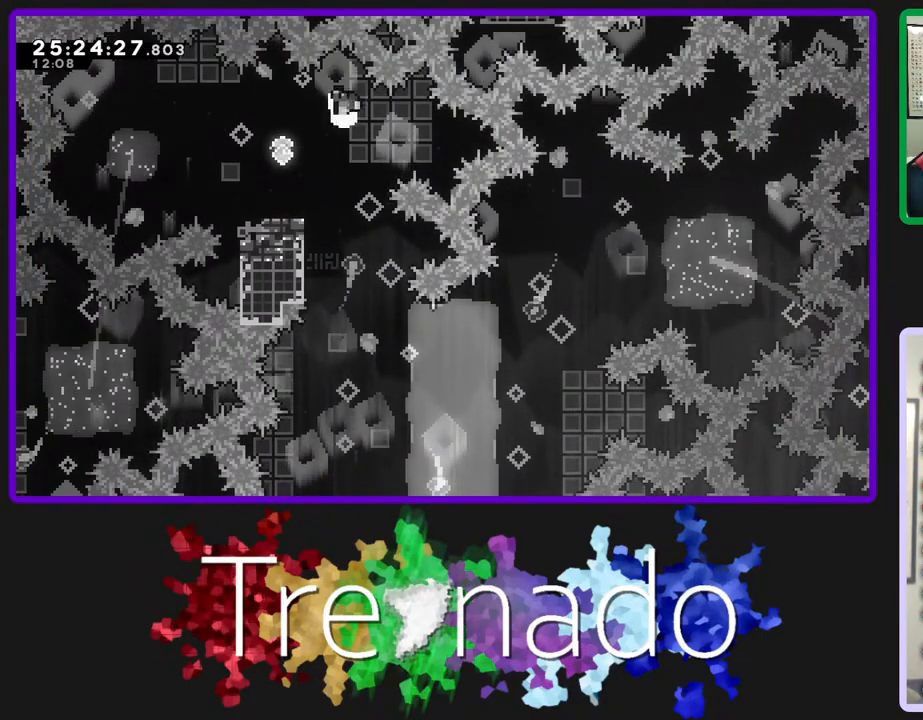
{"buttons": ["R2", "R3"], "left_stick": "center", "right_stick": "center", "events": [[133, "A", "down"], [233, "A", "up"]]}
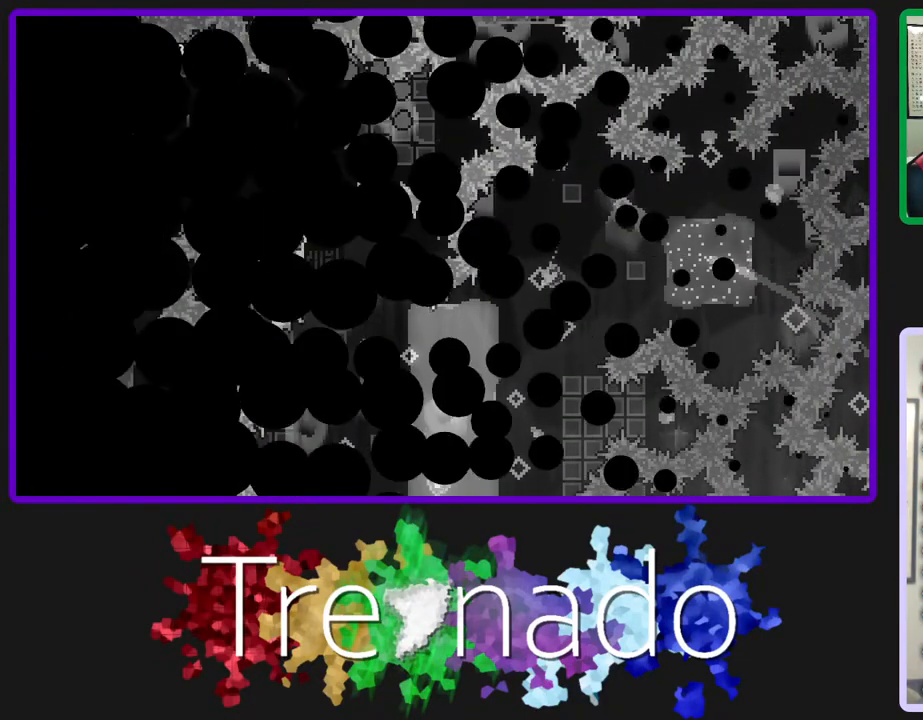
{"buttons": ["R2", "R3"], "left_stick": "center", "right_stick": "center", "events": []}
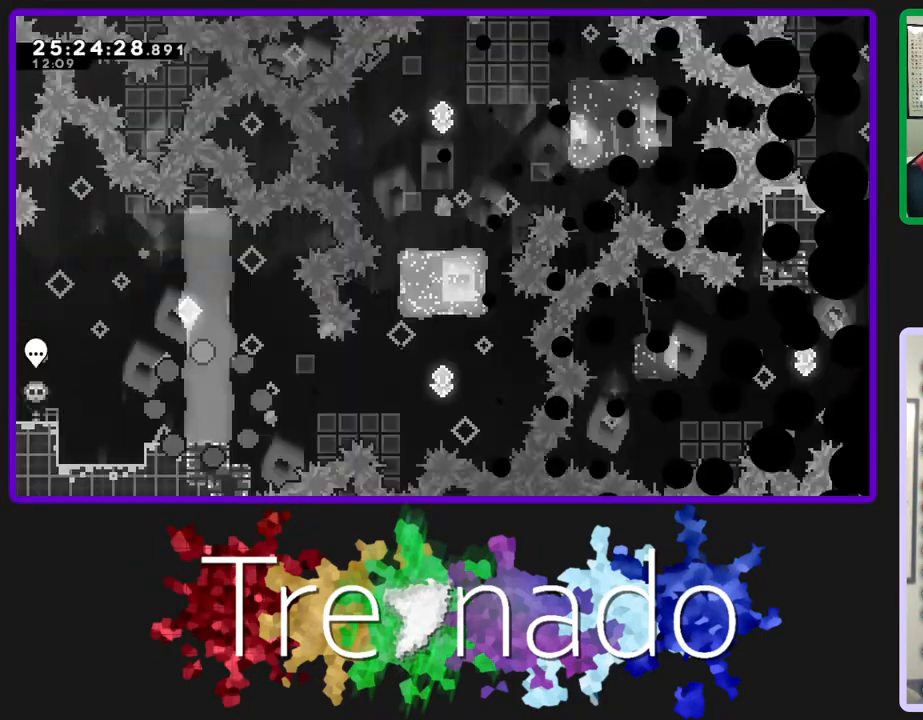
{"buttons": ["R2", "R3"], "left_stick": "center", "right_stick": "center", "events": []}
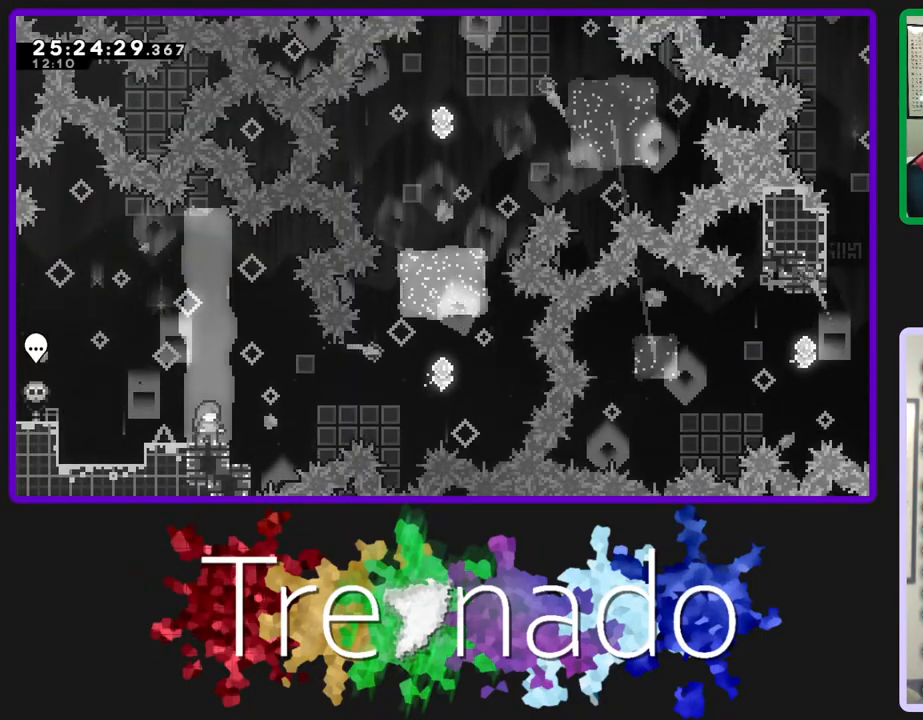
{"buttons": ["R2", "R3"], "left_stick": "center", "right_stick": "center", "events": [[250, "A", "down"], [400, "A", "up"]]}
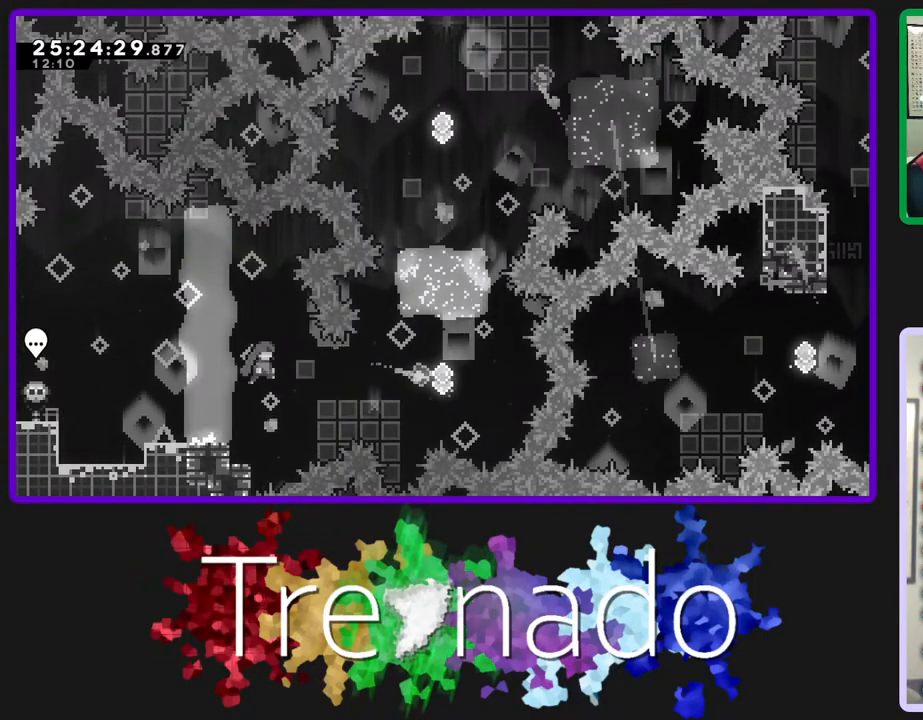
{"buttons": ["L2", "R2", "R3", "DPAD_UP"], "left_stick": "center", "right_stick": "center", "events": [[150, "L2", "down"], [250, "L2", "up"], [483, "DPAD_UP", "down"], [483, "L2", "down"]]}
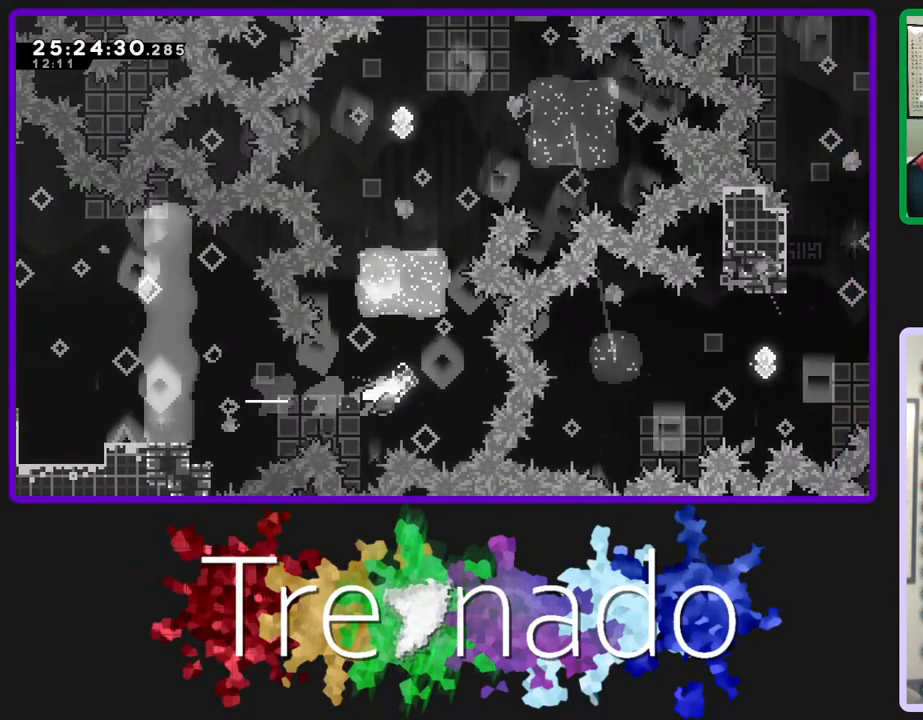
{"buttons": ["R2", "R3"], "left_stick": "center", "right_stick": "center", "events": [[133, "L2", "up"], [183, "DPAD_UP", "up"], [333, "L2", "down"], [500, "L2", "up"]]}
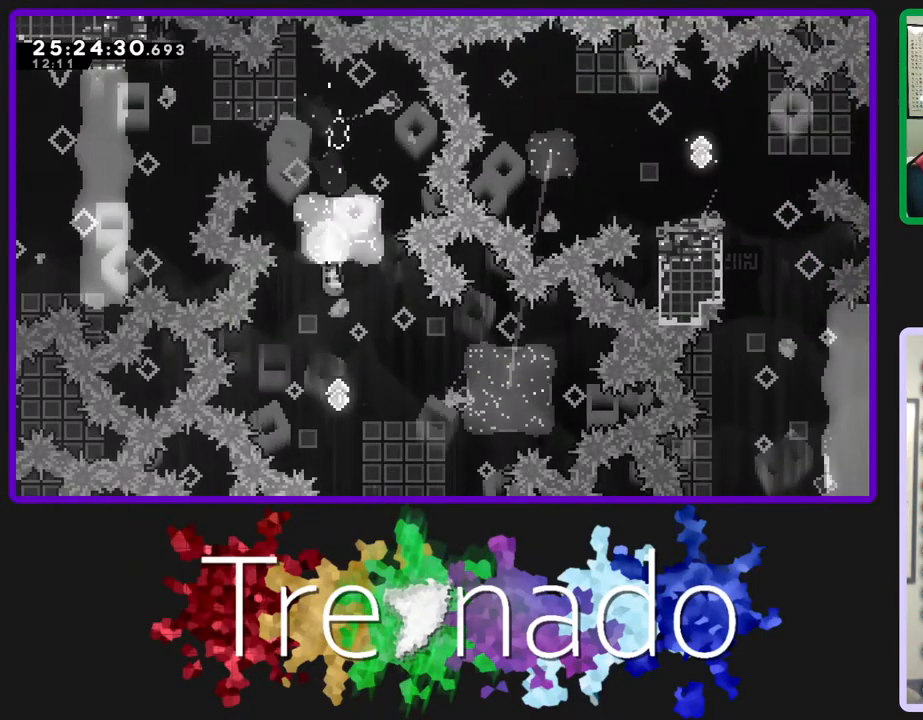
{"buttons": ["L2", "R2", "R3"], "left_stick": "center", "right_stick": "center", "events": [[183, "L2", "down"], [367, "L2", "up"], [500, "L2", "down"]]}
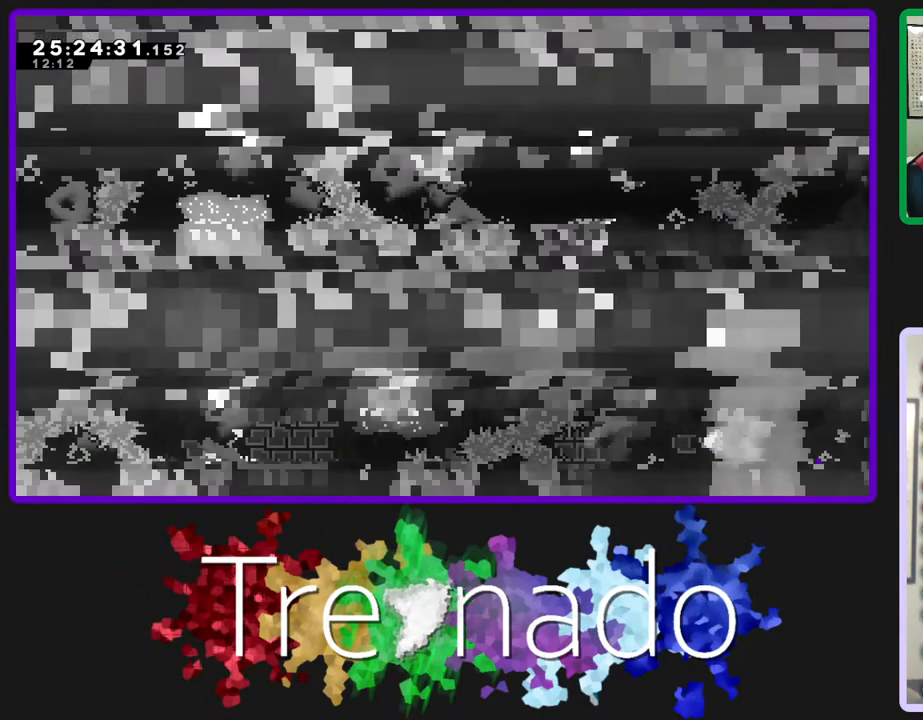
{"buttons": ["L2", "R2", "R3"], "left_stick": "center", "right_stick": "center", "events": [[217, "L2", "up"], [400, "L2", "down"]]}
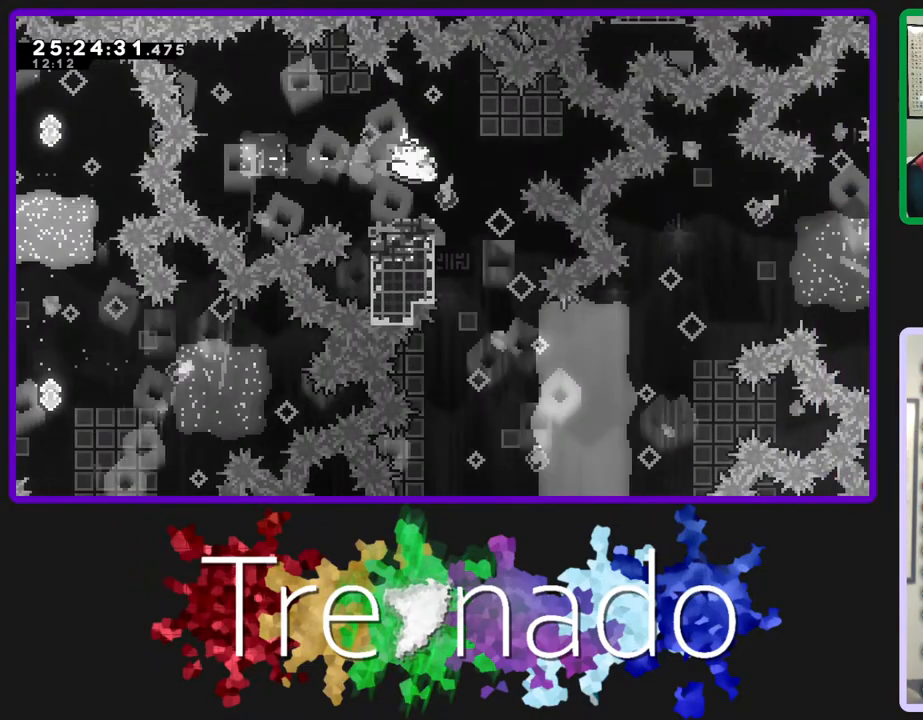
{"buttons": ["R2", "R3"], "left_stick": "center", "right_stick": "center", "events": [[67, "L2", "up"], [150, "A", "down"], [417, "A", "up"]]}
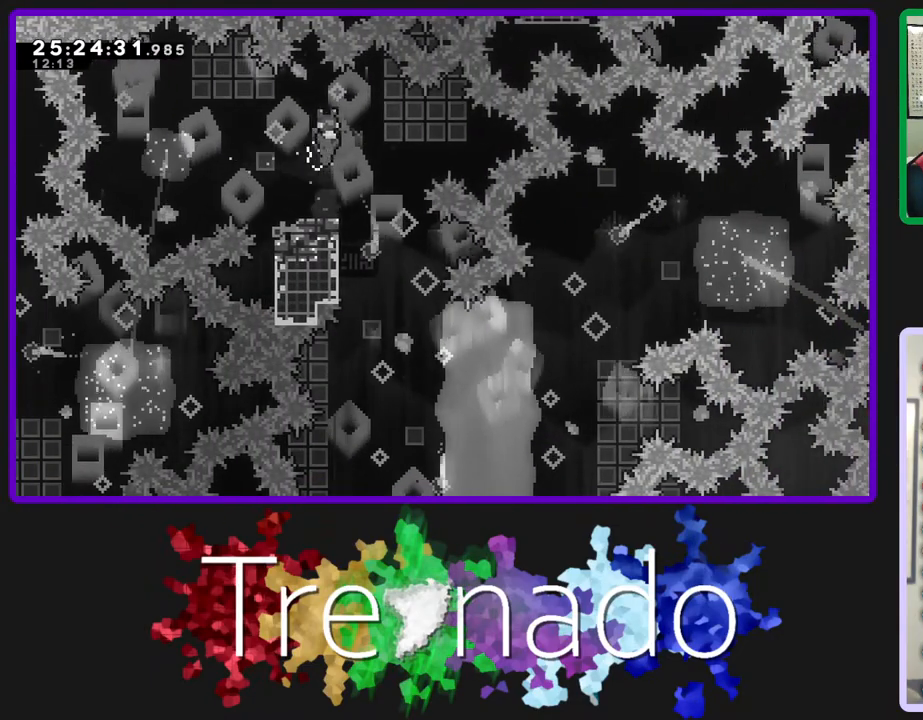
{"buttons": ["R2", "R3"], "left_stick": "center", "right_stick": "center", "events": []}
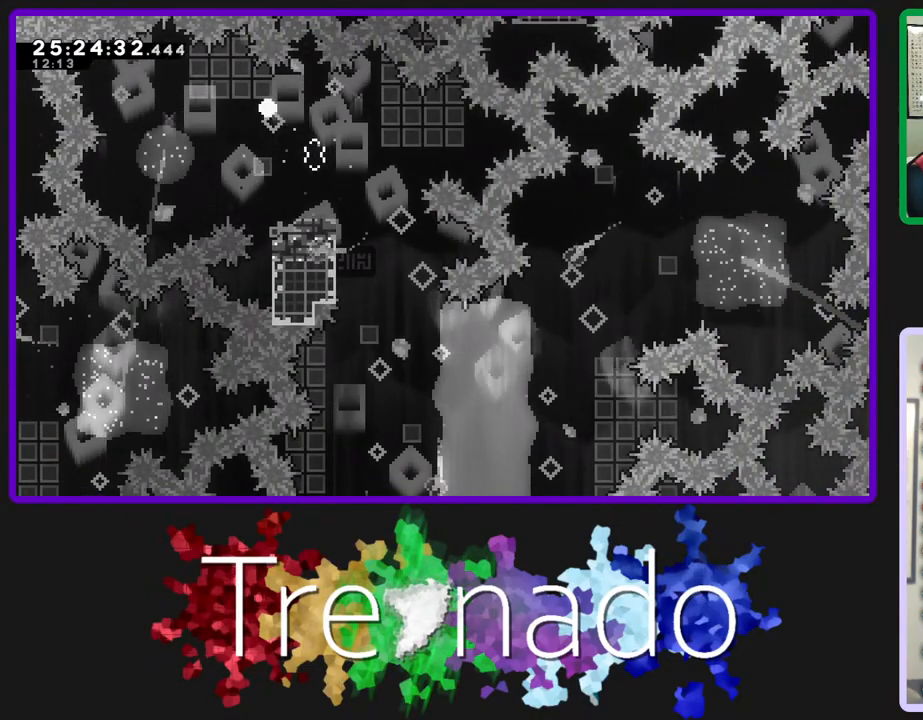
{"buttons": ["R2", "R3"], "left_stick": "center", "right_stick": "center", "events": []}